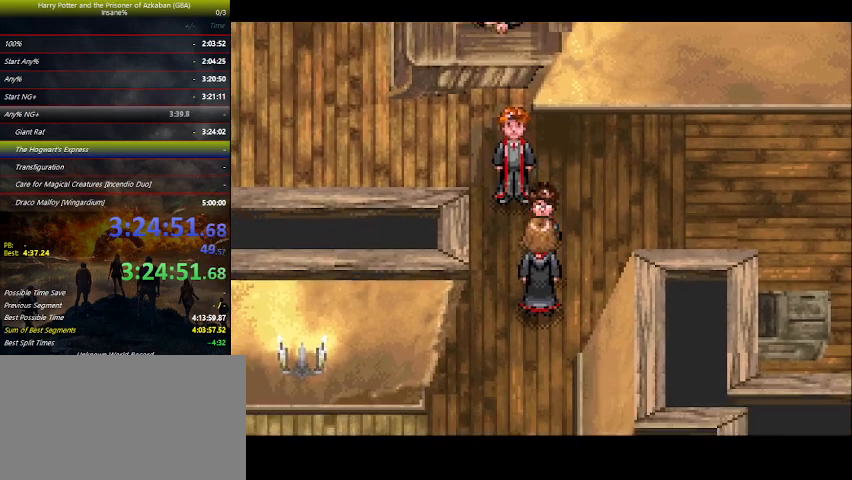
Gameplay with keyboard and mouse; each line is a JSON object with the keys held at the frame after it. "events" lists presses ("down") and releases ("up") of "a", "ctrl", "d", "down", "e", "escape", "f", "f1", "f4", "left", "q", "r", "return", "right", "s", "shift", "space", "tab", "up", "w" and "z" between this image and that frame as [ms after this image, input, new state], when the widget could be followed in between. No other keys are recorded. Mouse buttons are not recorded. Not read: mouse_move.
{"keys": ["left", "up"], "events": []}
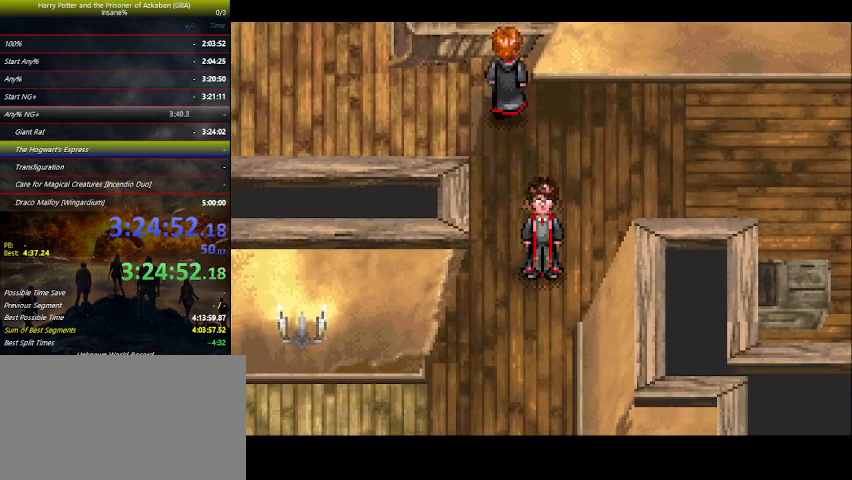
{"keys": ["left", "up"], "events": []}
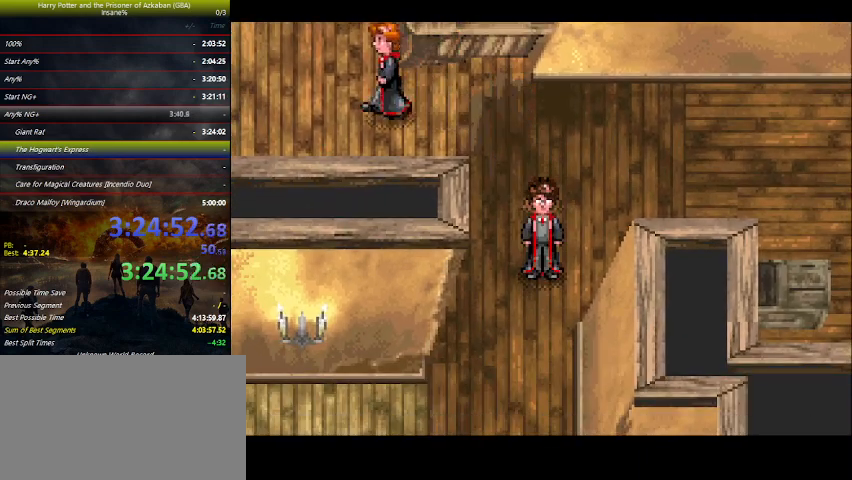
{"keys": ["left", "up"], "events": []}
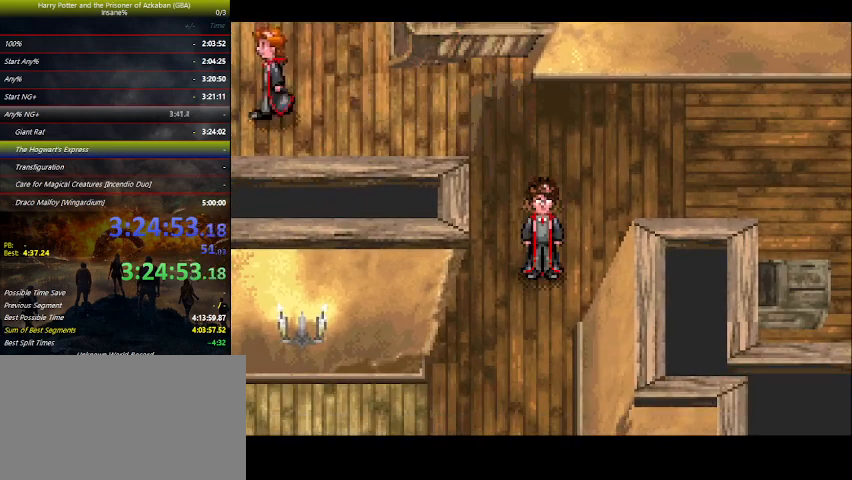
{"keys": ["left", "up"], "events": []}
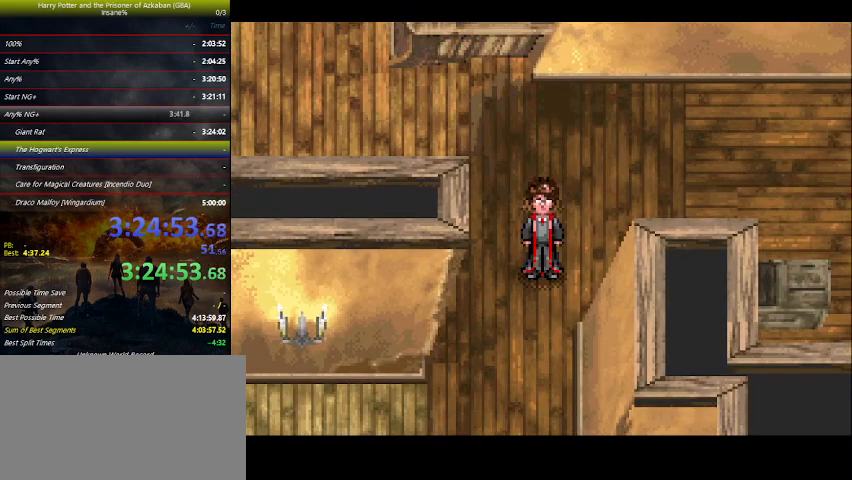
{"keys": ["left", "up"], "events": []}
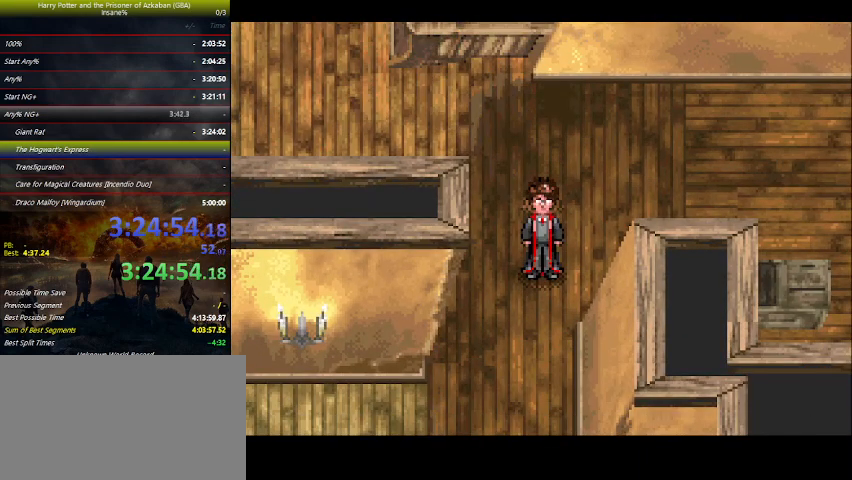
{"keys": ["left", "up"], "events": []}
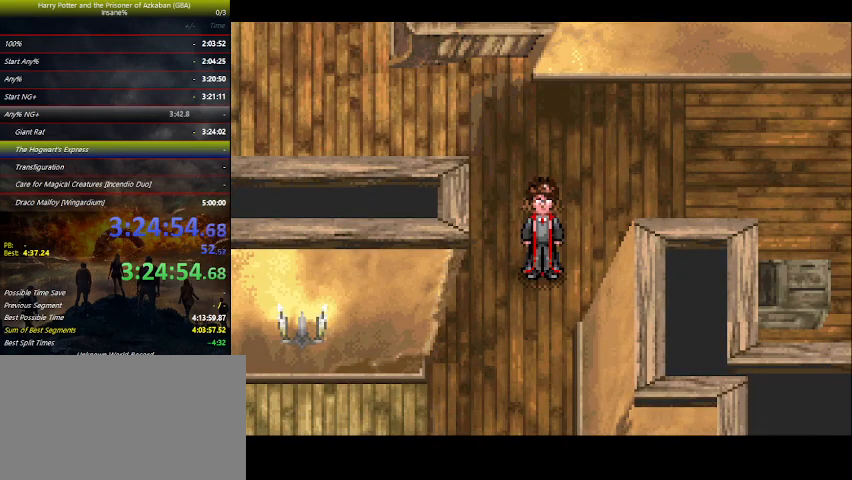
{"keys": ["left", "up"], "events": []}
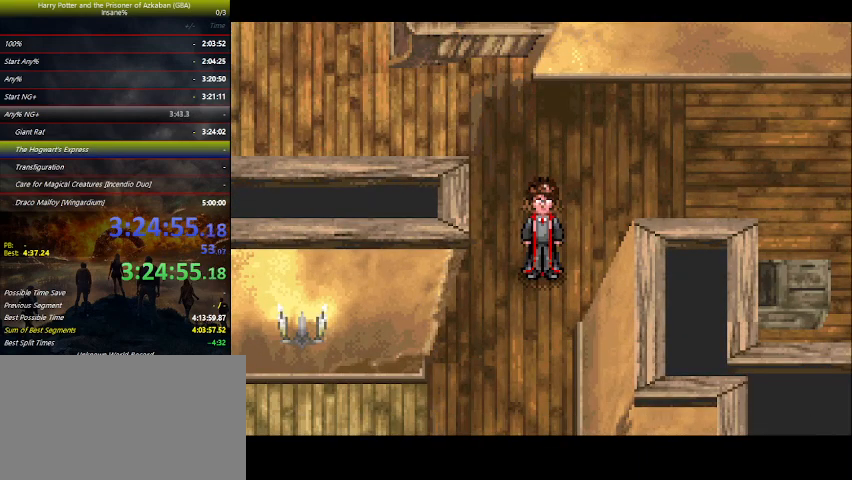
{"keys": ["left", "up"], "events": []}
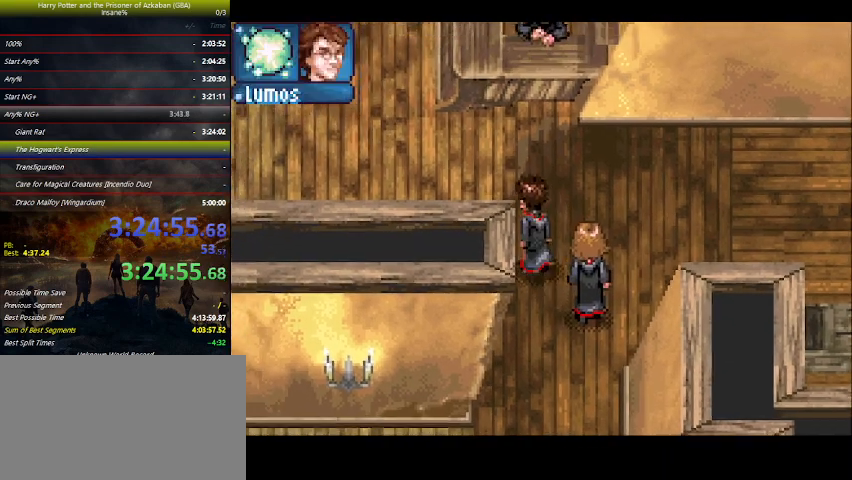
{"keys": ["left", "up"], "events": []}
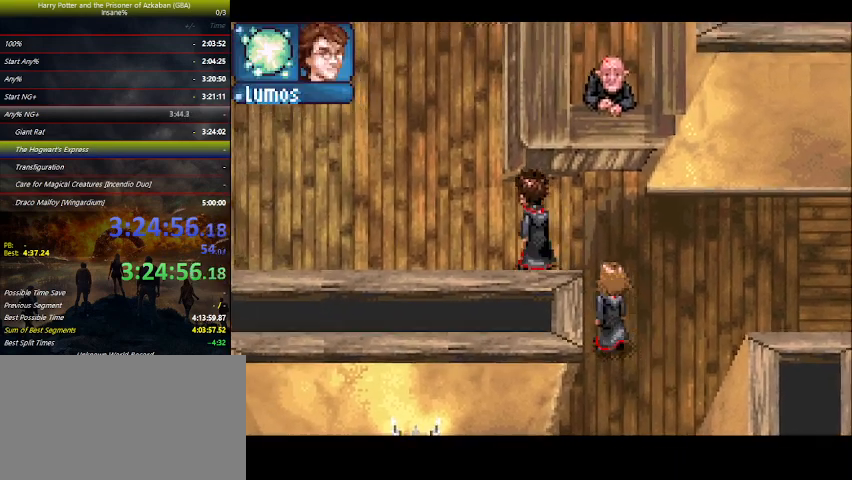
{"keys": ["left", "up"], "events": []}
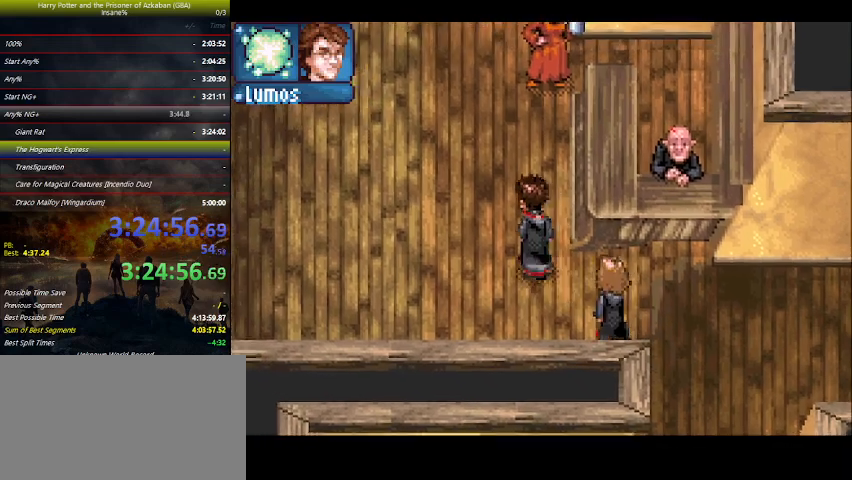
{"keys": ["left", "up"], "events": []}
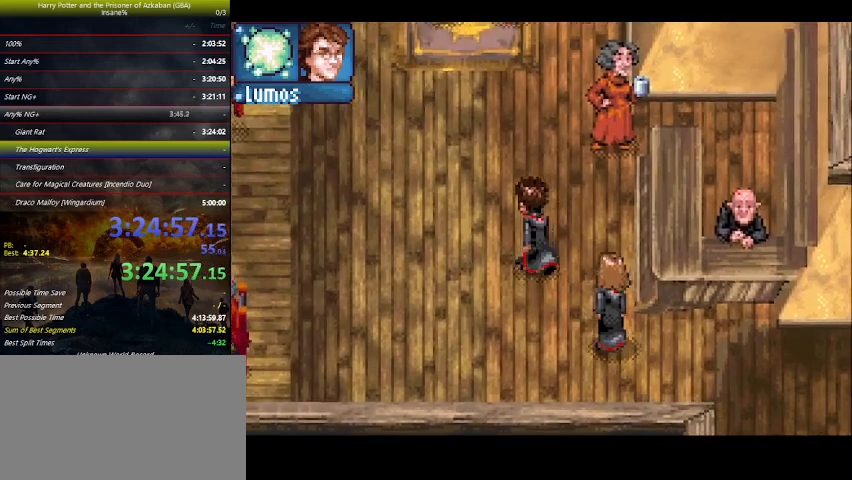
{"keys": ["left", "up"], "events": []}
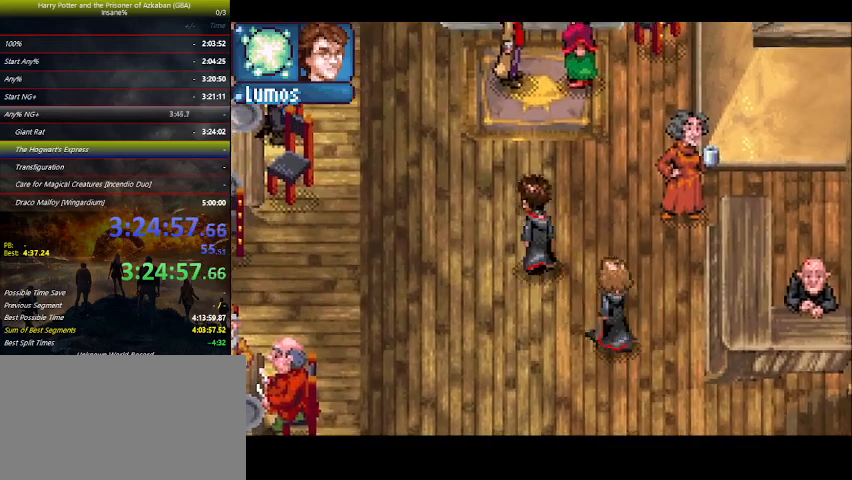
{"keys": ["left", "up"], "events": []}
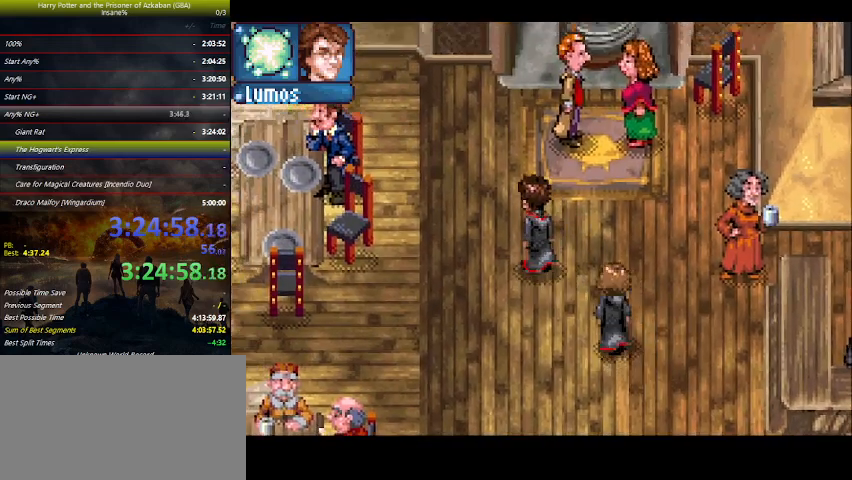
{"keys": ["left", "up"], "events": []}
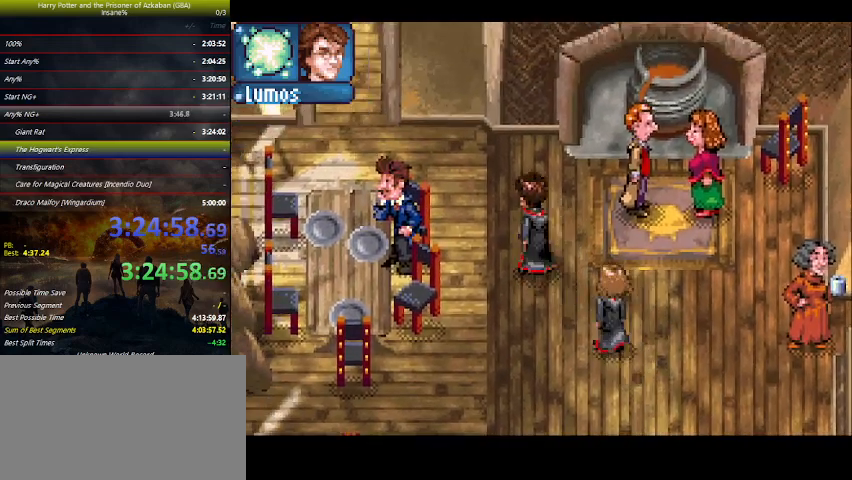
{"keys": ["left", "up"], "events": []}
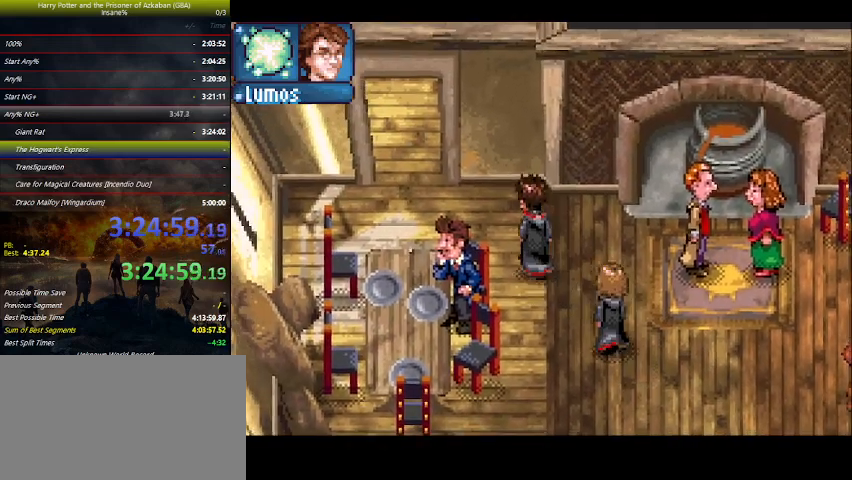
{"keys": ["left"], "events": [[467, "up", "up"]]}
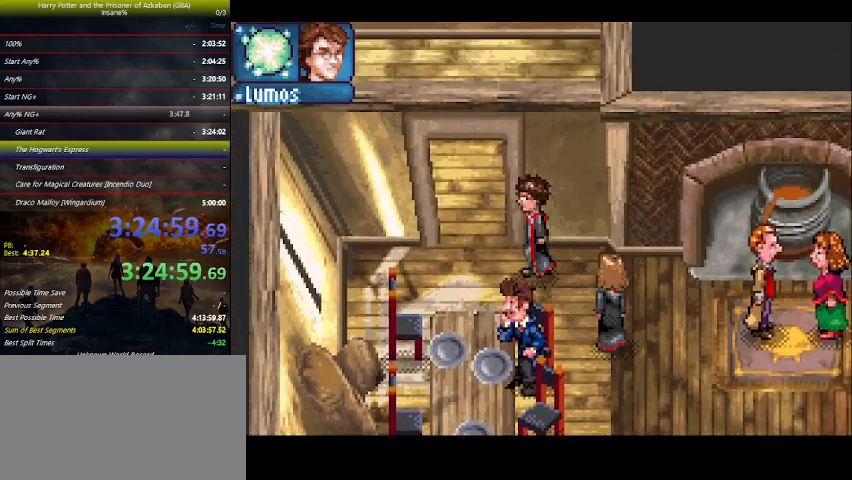
{"keys": ["up"], "events": [[233, "up", "down"], [400, "left", "up"]]}
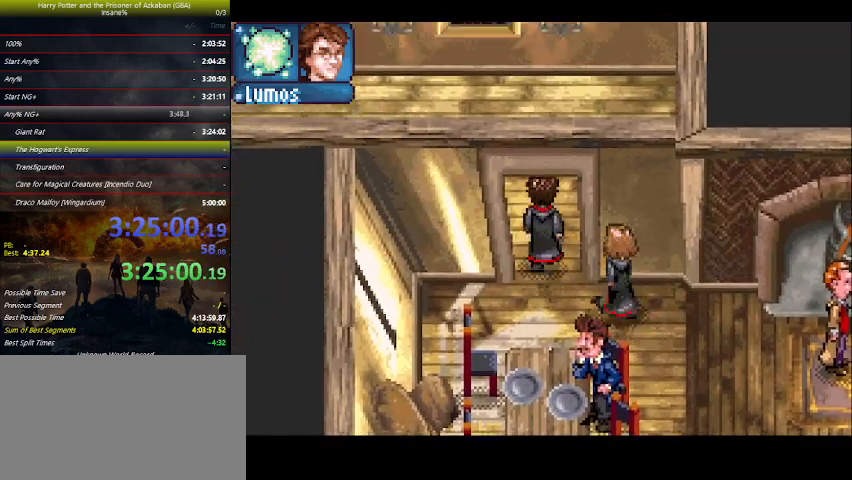
{"keys": ["up"], "events": []}
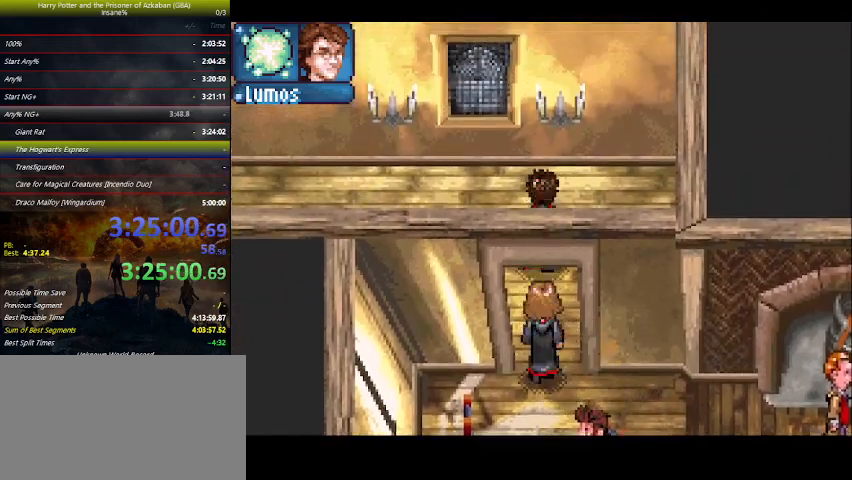
{"keys": ["left"], "events": [[100, "left", "down"], [233, "up", "up"]]}
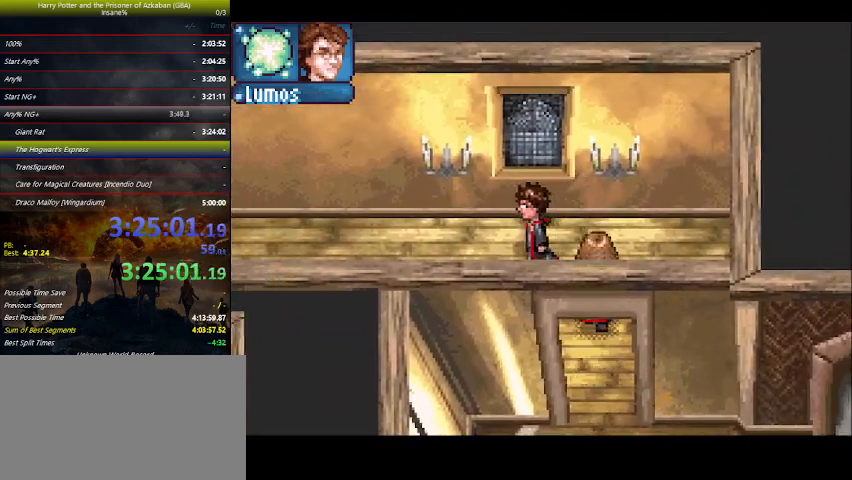
{"keys": ["left"], "events": []}
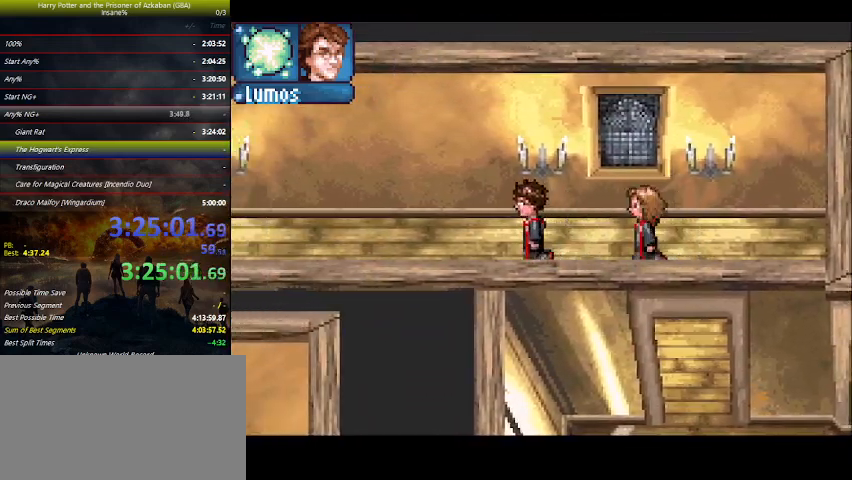
{"keys": ["left"], "events": []}
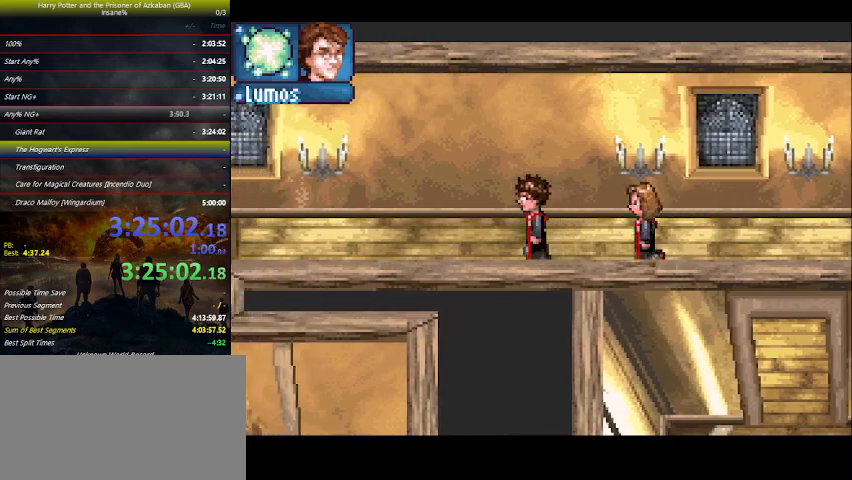
{"keys": ["left"], "events": []}
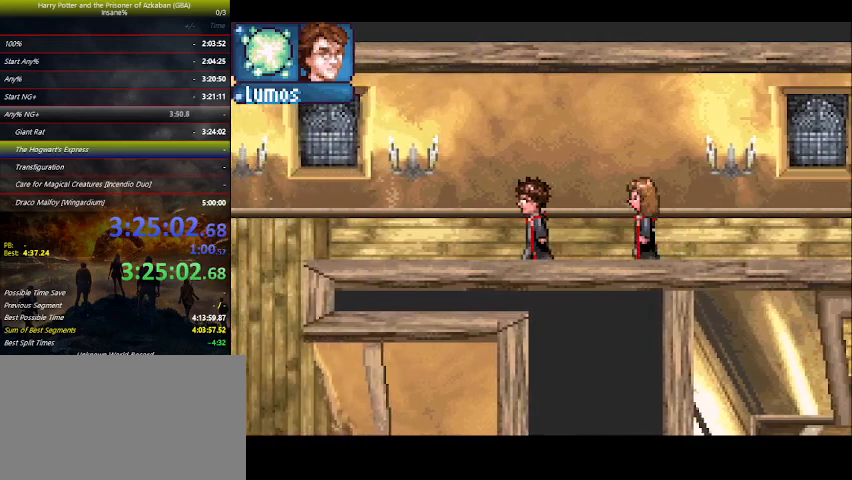
{"keys": ["left"], "events": []}
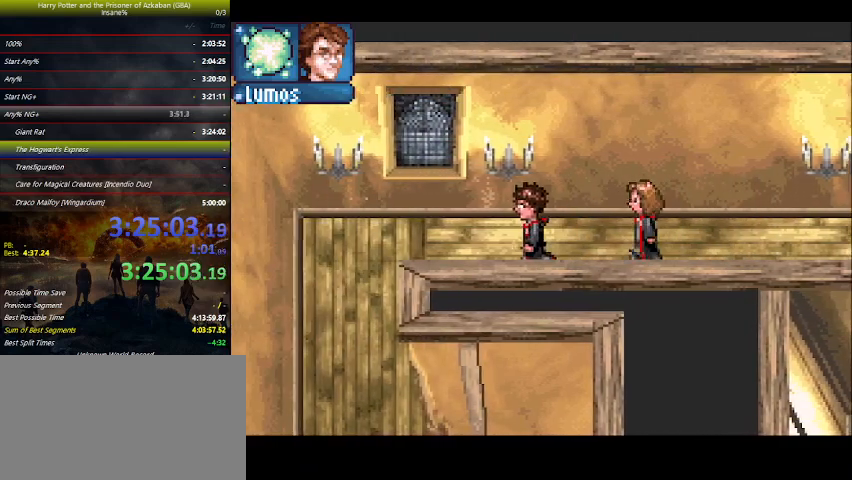
{"keys": ["down", "left"], "events": [[500, "down", "down"]]}
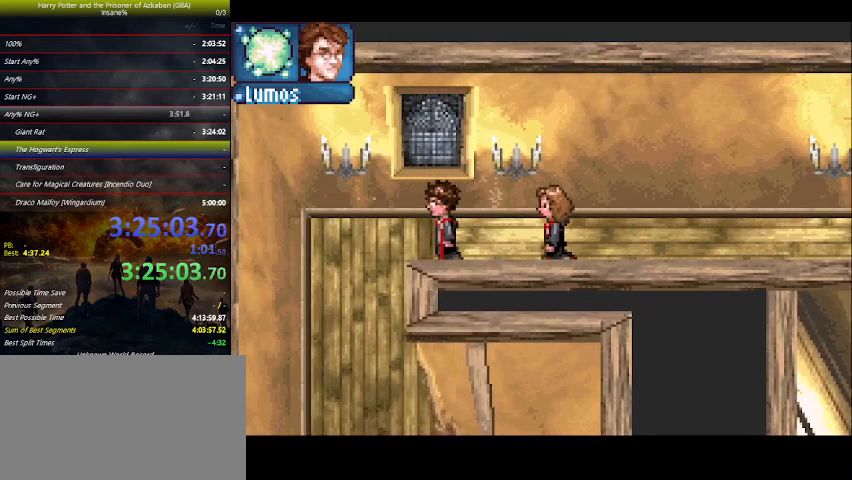
{"keys": ["down"], "events": [[167, "left", "up"]]}
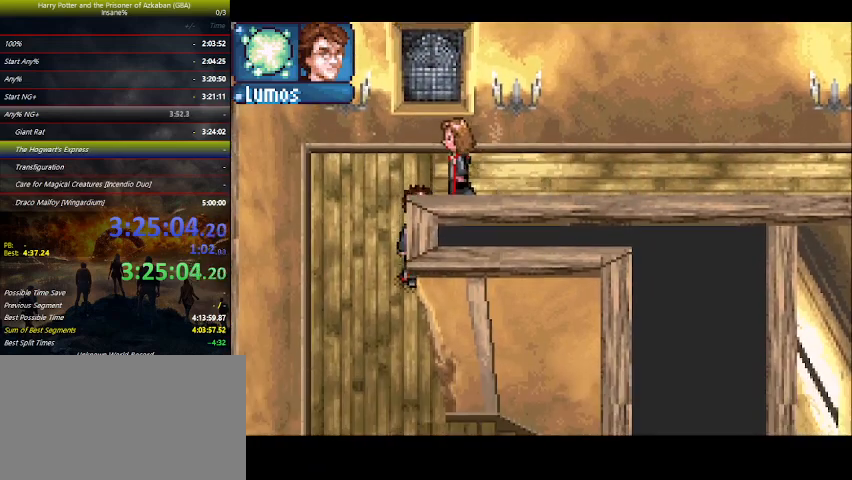
{"keys": ["down"], "events": []}
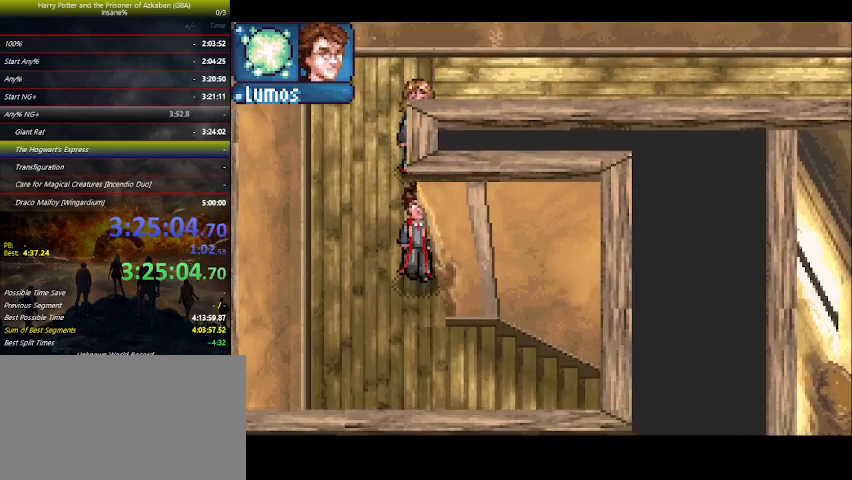
{"keys": ["down", "right"], "events": [[367, "right", "down"]]}
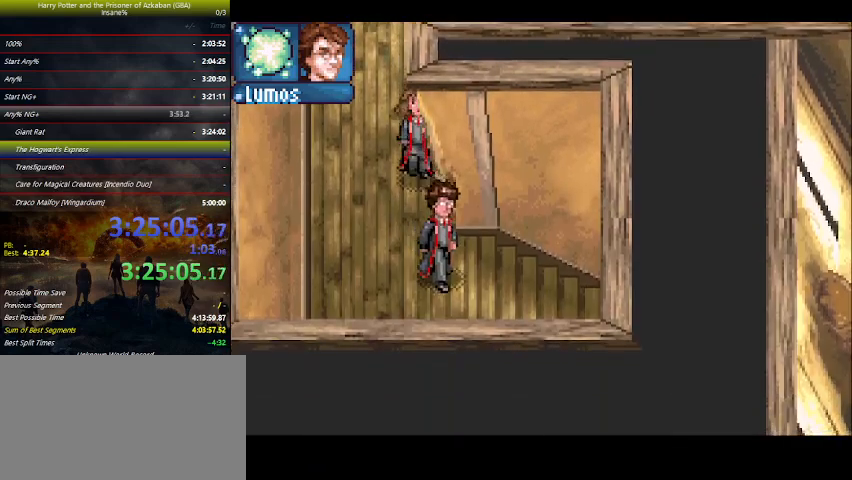
{"keys": ["right"], "events": [[33, "down", "up"]]}
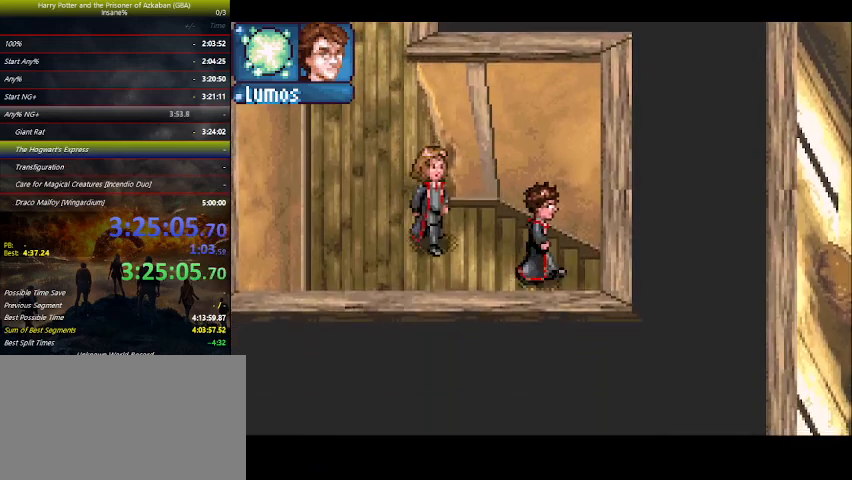
{"keys": ["right"], "events": []}
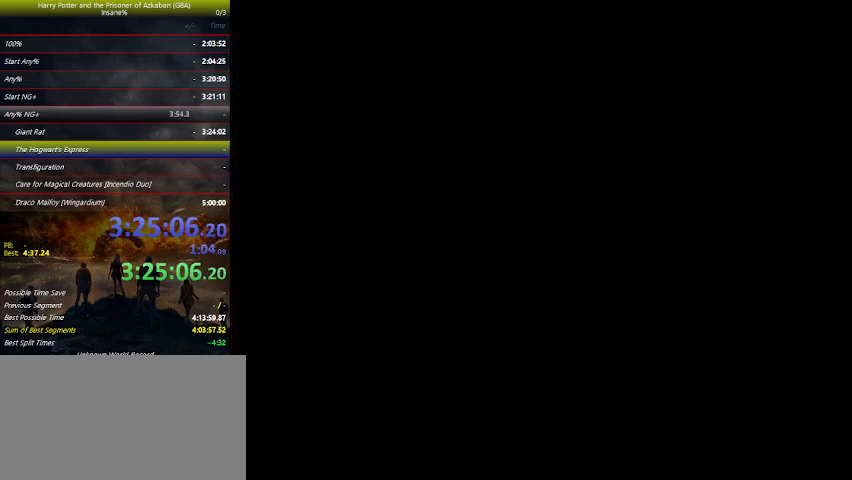
{"keys": ["right"], "events": []}